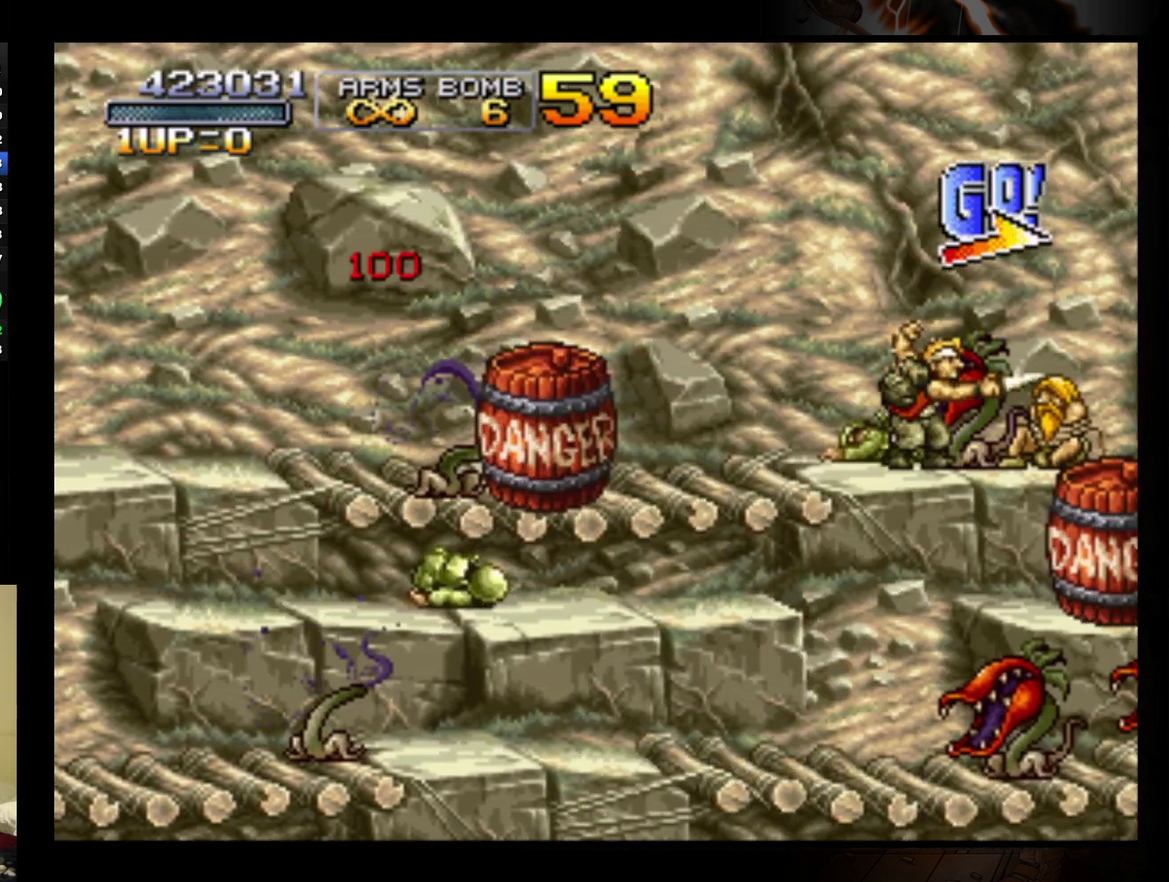
Gameplay with a controller (Nintendo layout); each line is a JSON object with the inputs held at the frame after it. "events" lists button and stick changes between this image and that frame as [ms after this image, input, new state], when the widget could be followed in between. Not read: L3 R1 R3 right_stick.
{"buttons": ["B"], "left_stick": "down", "events": [[67, "left_stick", "center"], [100, "B", "down"], [200, "B", "up"], [267, "A", "down"], [367, "A", "up"], [367, "left_stick", "down"], [467, "B", "down"]]}
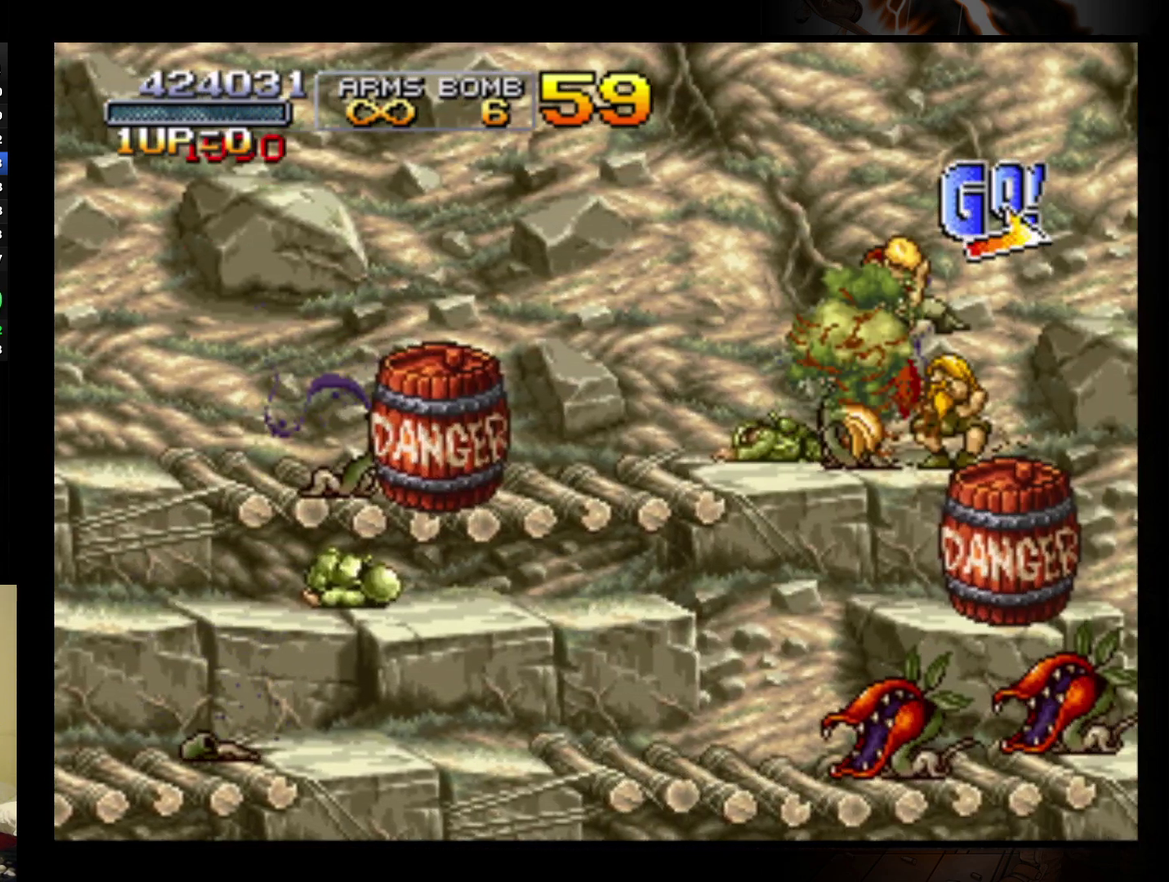
{"buttons": ["B"], "left_stick": "down-left", "events": [[67, "B", "up"], [133, "B", "down"], [233, "B", "up"], [300, "B", "down"], [367, "B", "up"], [367, "left_stick", "down-left"], [467, "B", "down"]]}
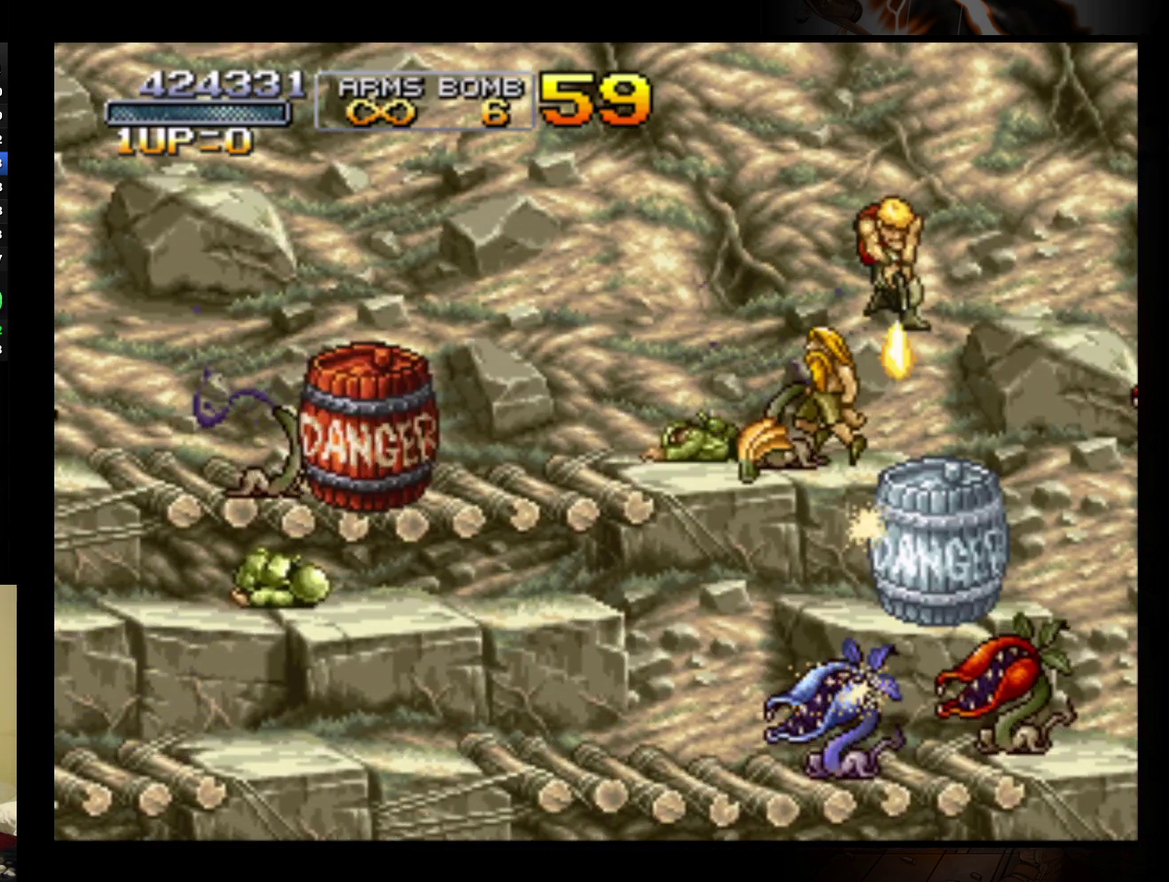
{"buttons": [], "left_stick": "down", "events": [[67, "B", "up"], [133, "B", "down"], [133, "left_stick", "down"], [233, "B", "up"], [267, "left_stick", "down-left"], [300, "B", "down"], [400, "B", "up"], [433, "left_stick", "down"]]}
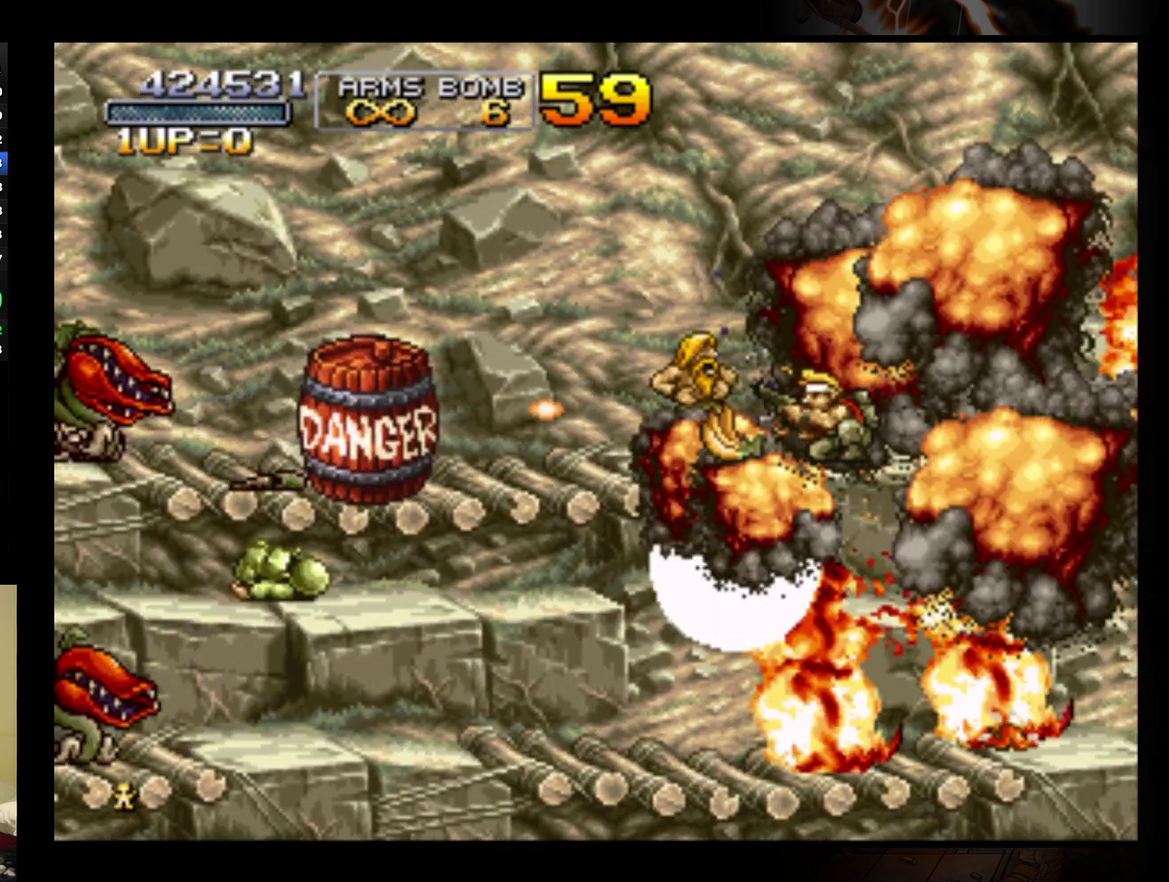
{"buttons": [], "left_stick": "left", "events": [[200, "left_stick", "down-left"], [267, "left_stick", "center"], [500, "left_stick", "left"]]}
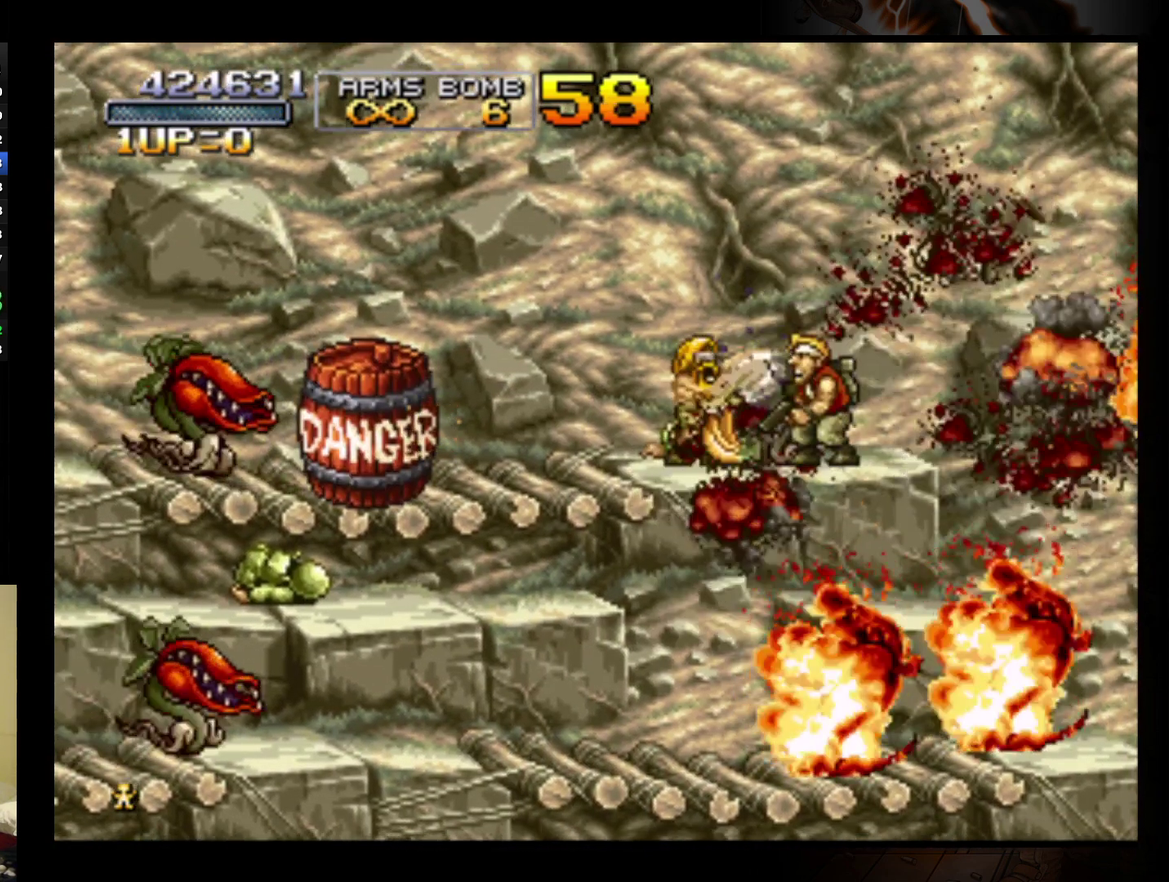
{"buttons": [], "left_stick": "left", "events": [[133, "left_stick", "center"], [300, "left_stick", "left"]]}
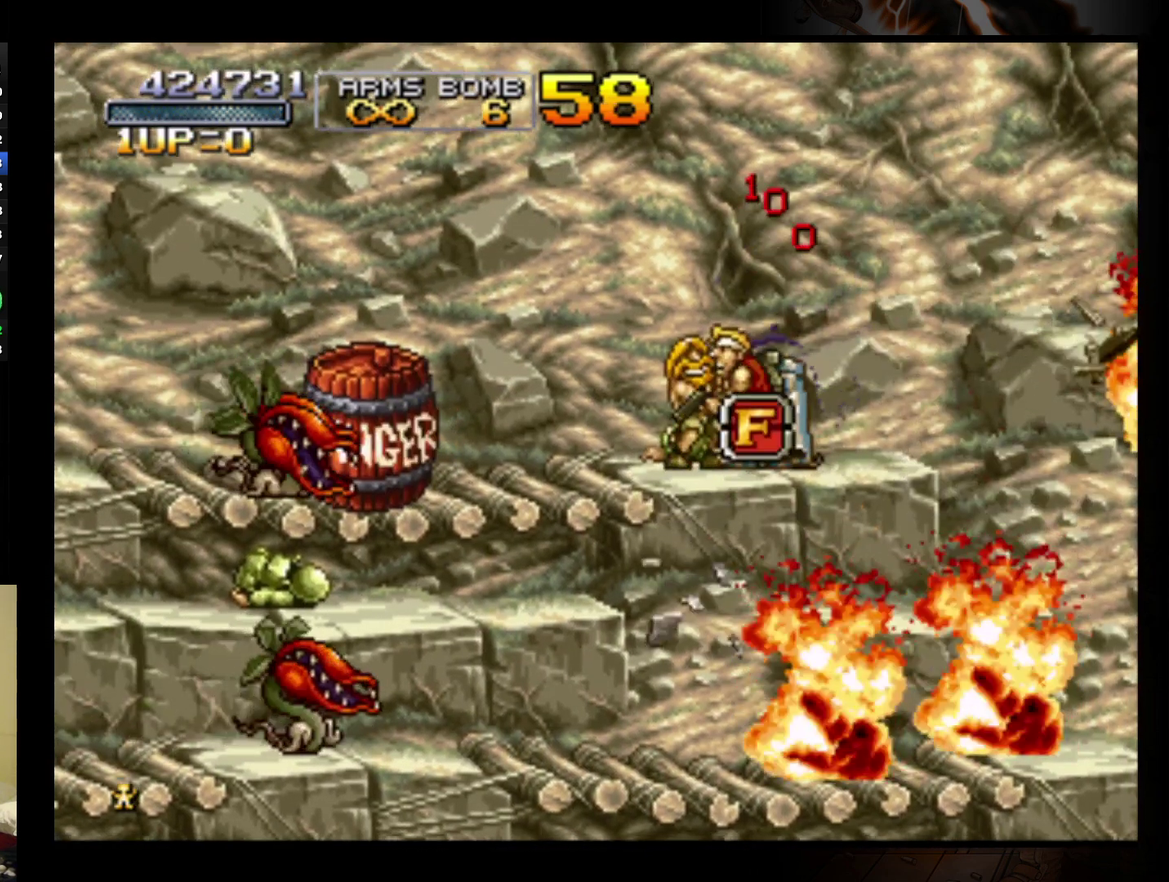
{"buttons": ["B"], "left_stick": "center", "events": [[133, "B", "down"], [233, "B", "up"], [233, "left_stick", "center"], [300, "B", "down"]]}
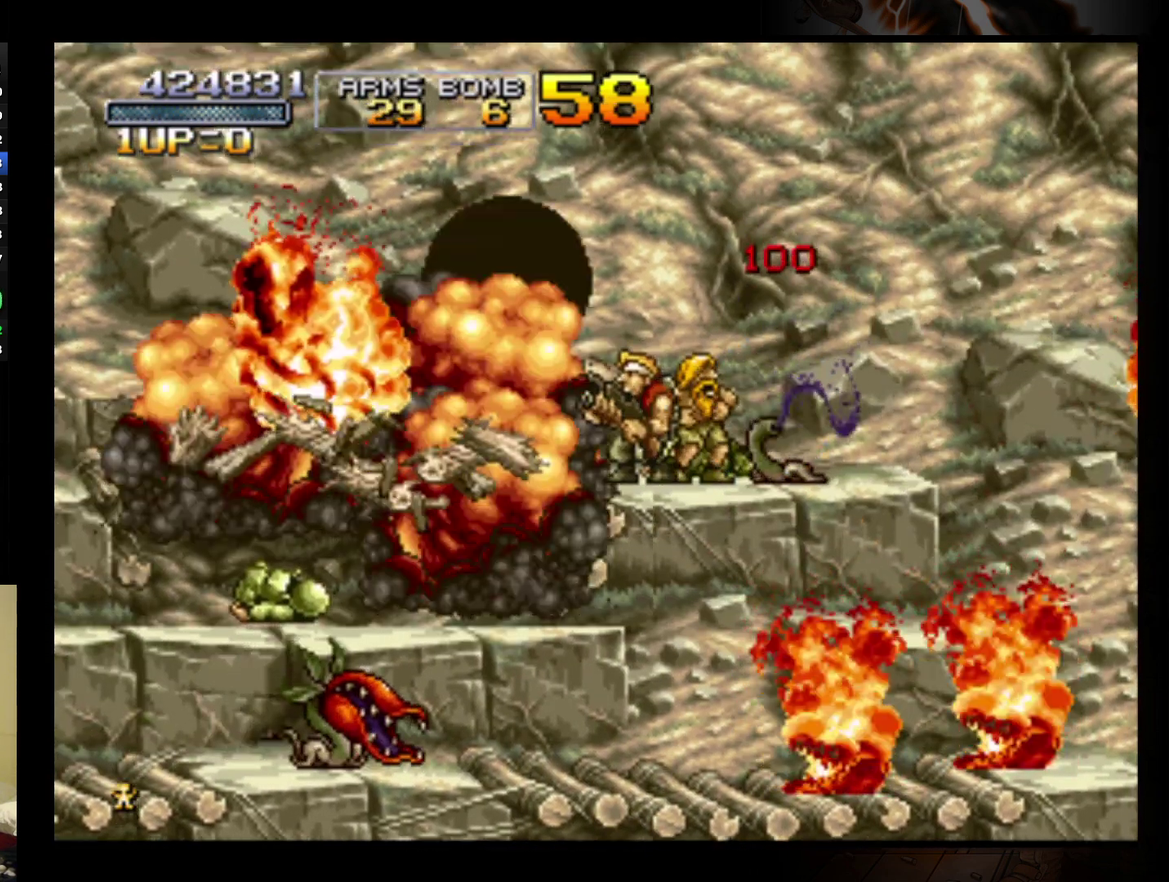
{"buttons": ["A"], "left_stick": "left", "events": [[67, "B", "up"], [400, "left_stick", "left"], [467, "A", "down"]]}
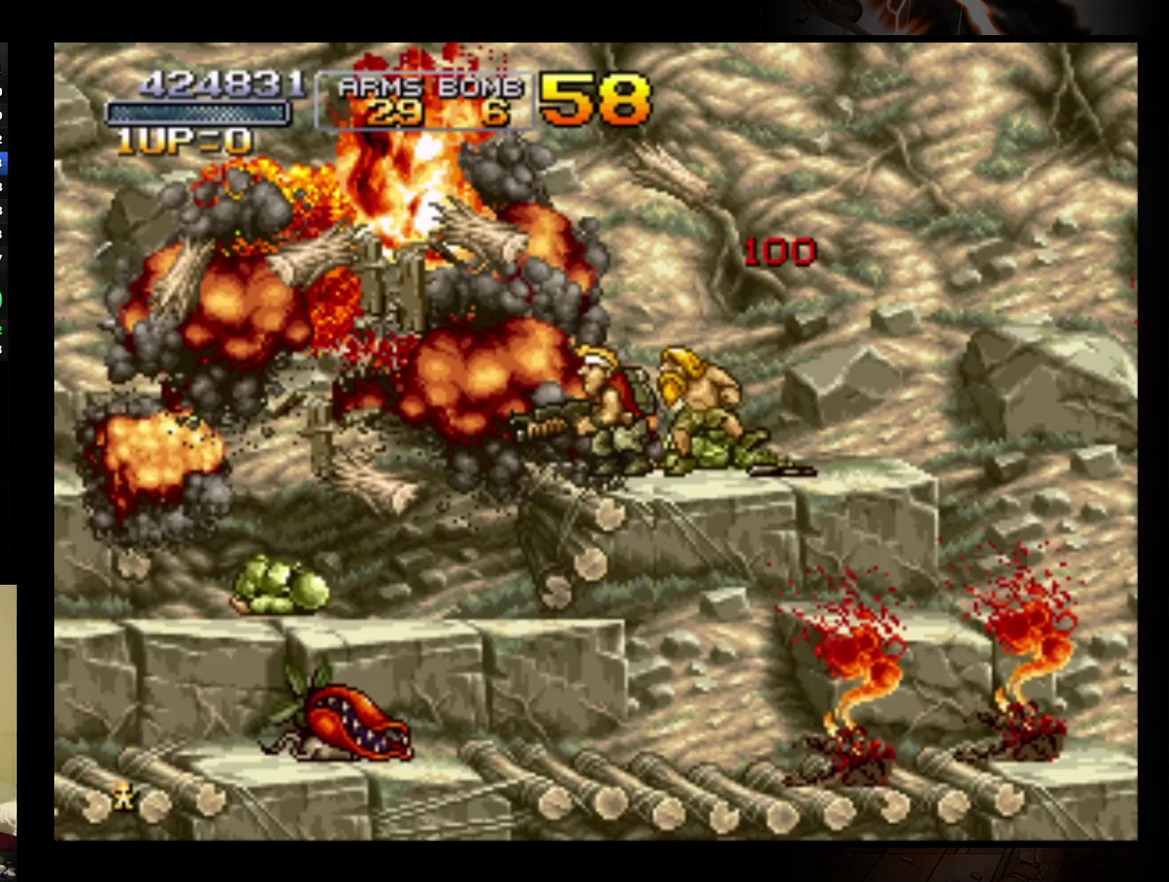
{"buttons": ["B"], "left_stick": "down", "events": [[67, "A", "up"], [67, "left_stick", "down-left"], [267, "left_stick", "down"], [500, "B", "down"]]}
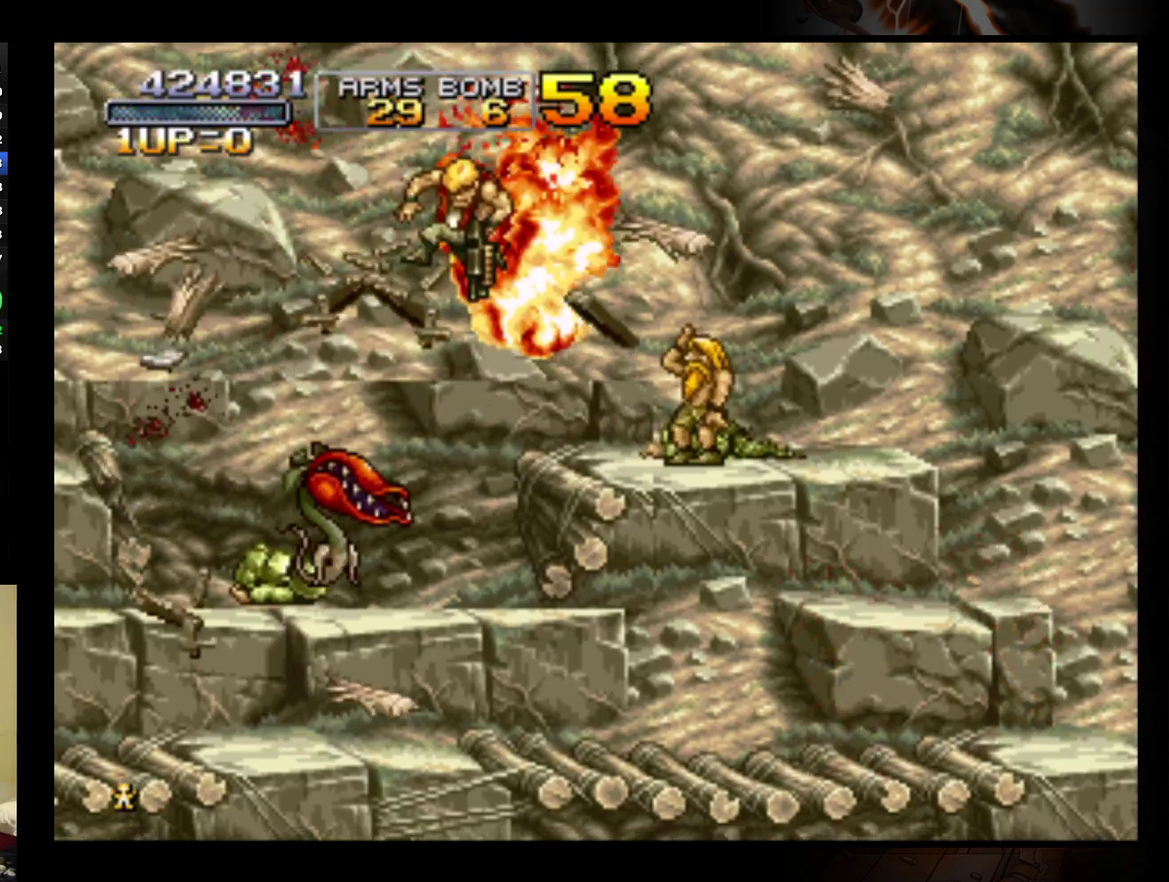
{"buttons": [], "left_stick": "down-left", "events": [[100, "B", "up"], [200, "left_stick", "down-right"], [267, "left_stick", "right"], [433, "left_stick", "down-left"]]}
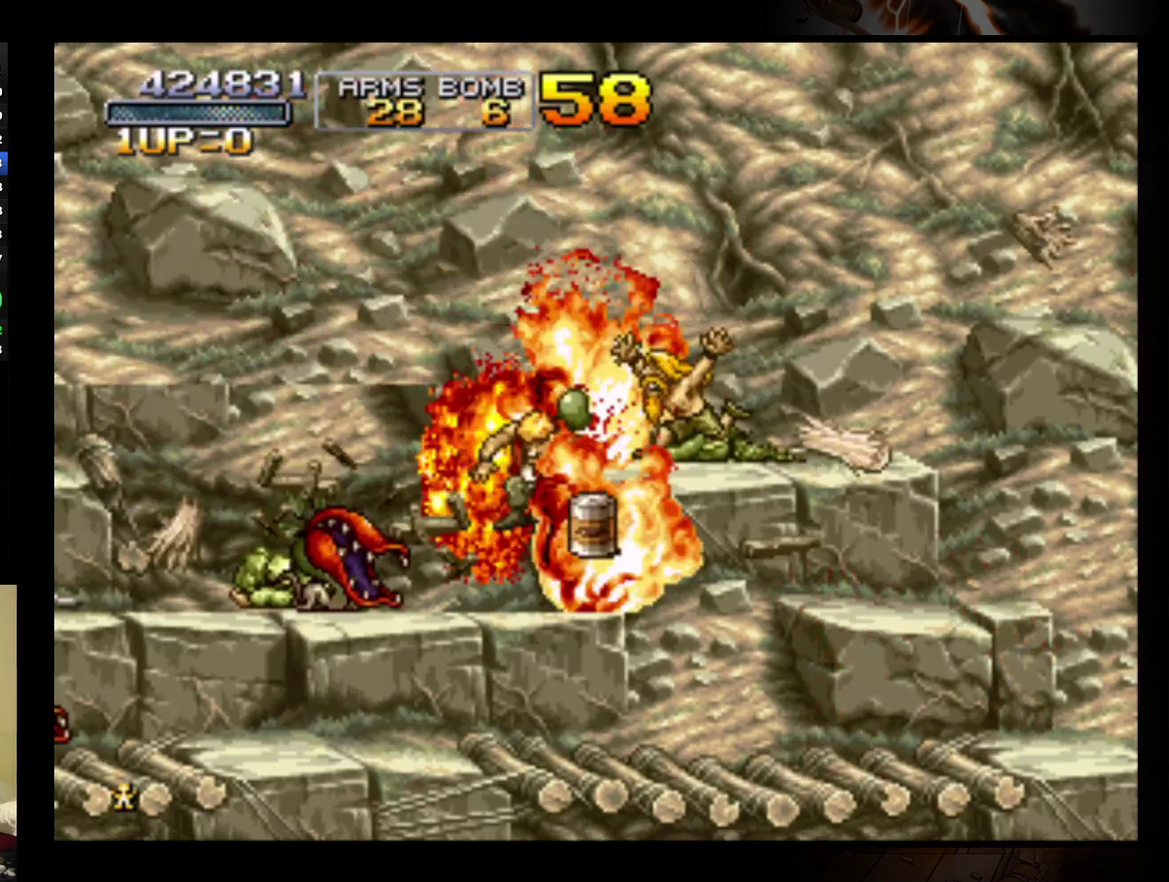
{"buttons": [], "left_stick": "center", "events": [[67, "left_stick", "left"], [167, "B", "down"], [200, "left_stick", "center"], [233, "B", "up"], [300, "B", "down"], [400, "B", "up"]]}
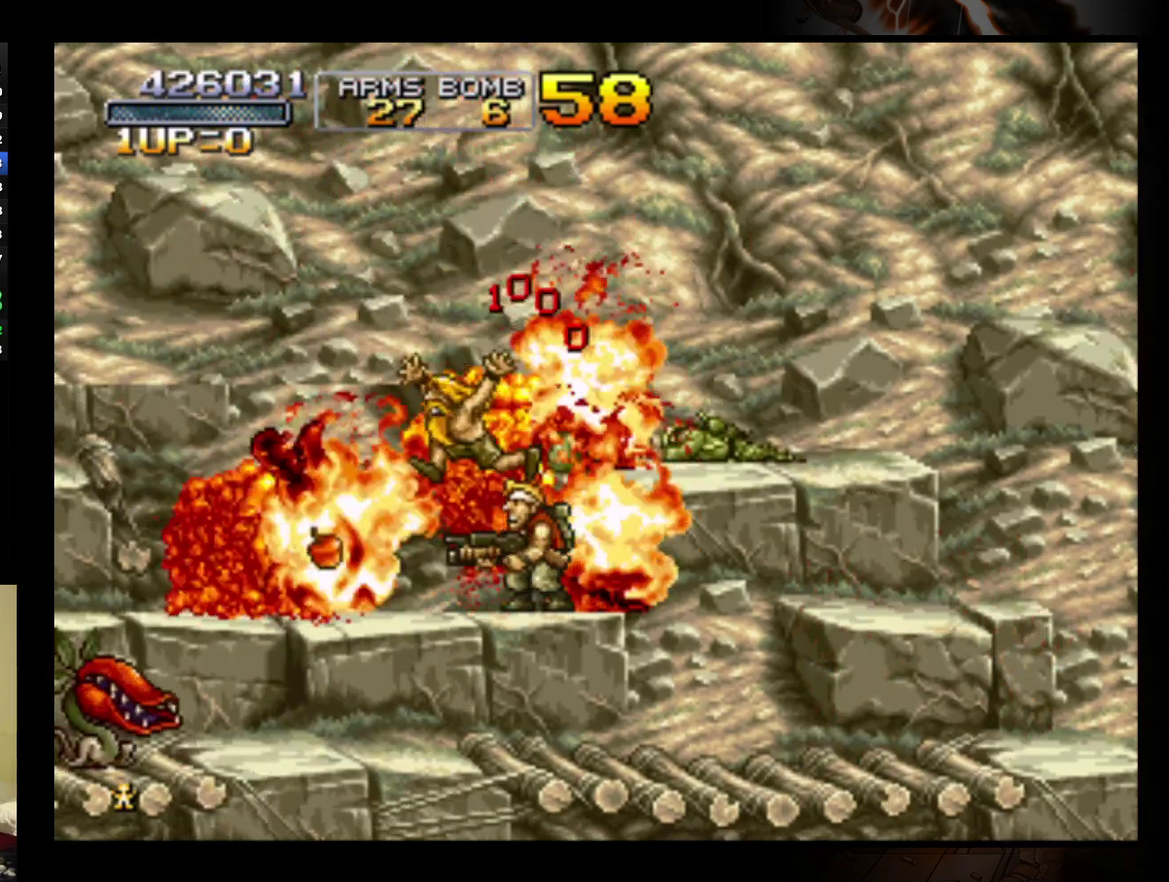
{"buttons": [], "left_stick": "right", "events": [[100, "left_stick", "right"]]}
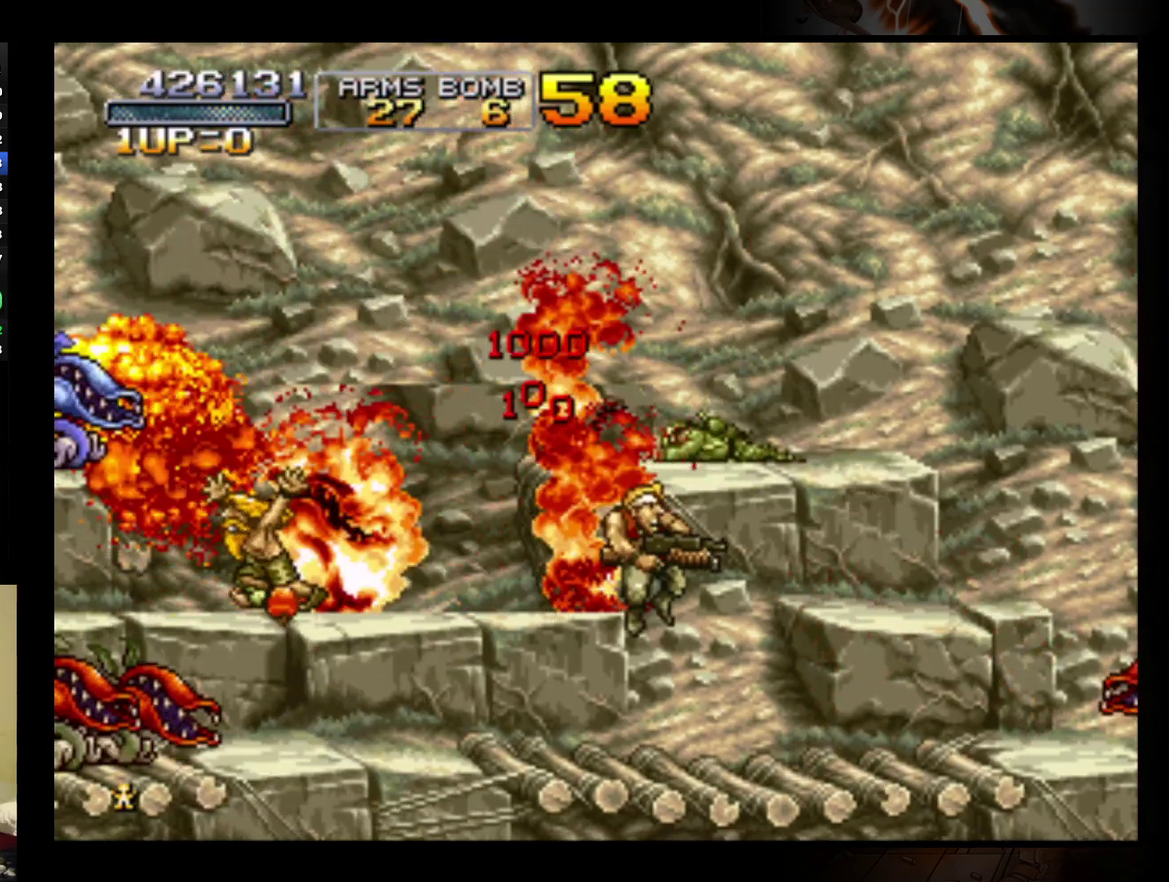
{"buttons": [], "left_stick": "left", "events": [[67, "left_stick", "center"], [133, "left_stick", "left"]]}
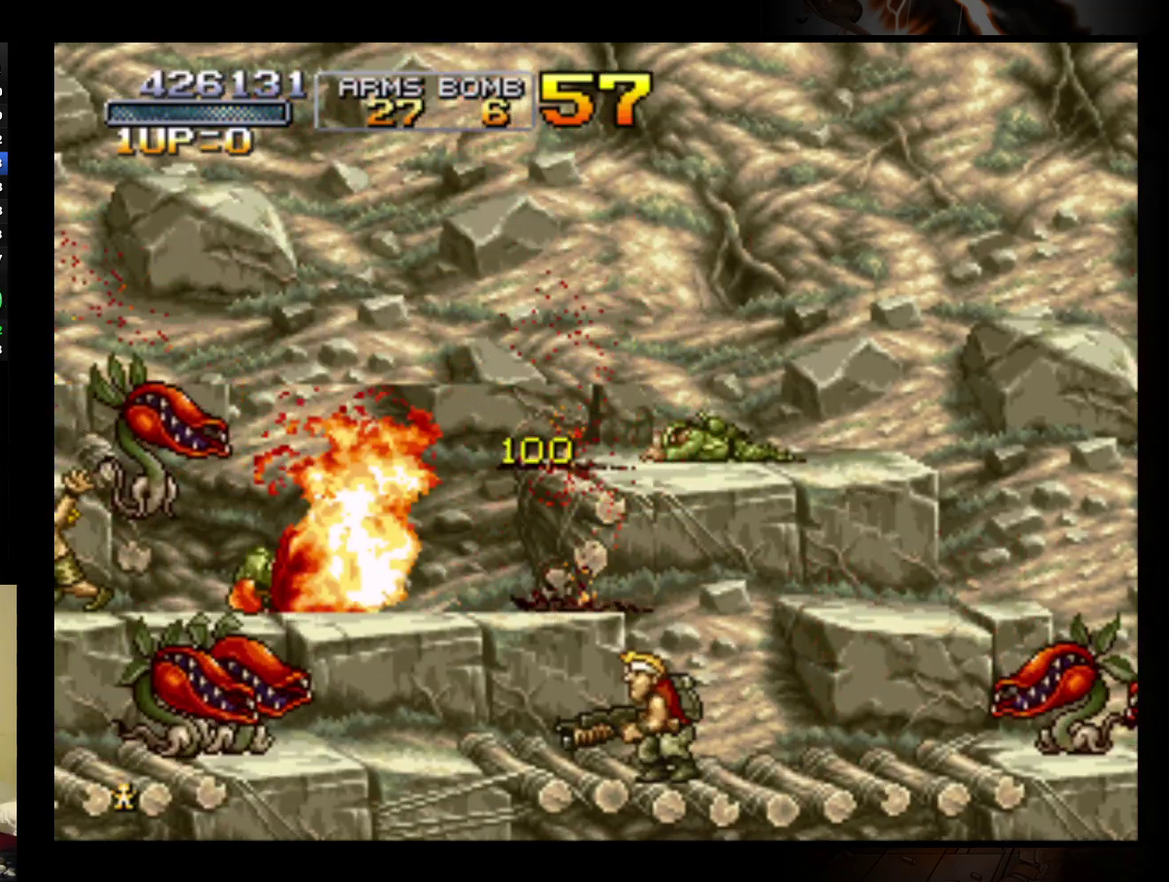
{"buttons": [], "left_stick": "center", "events": [[167, "B", "down"], [300, "B", "up"], [467, "left_stick", "center"]]}
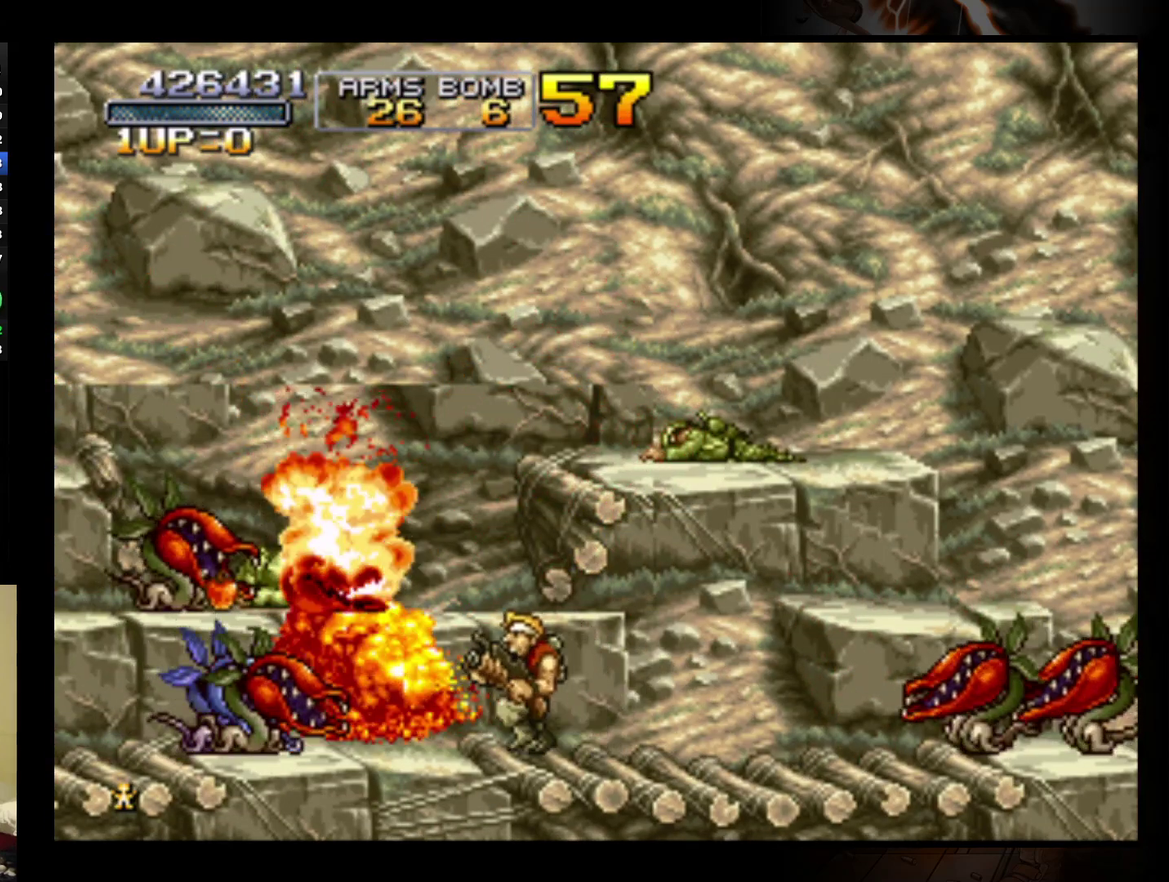
{"buttons": [], "left_stick": "center", "events": [[67, "left_stick", "right"], [367, "B", "down"], [433, "left_stick", "center"], [467, "B", "up"]]}
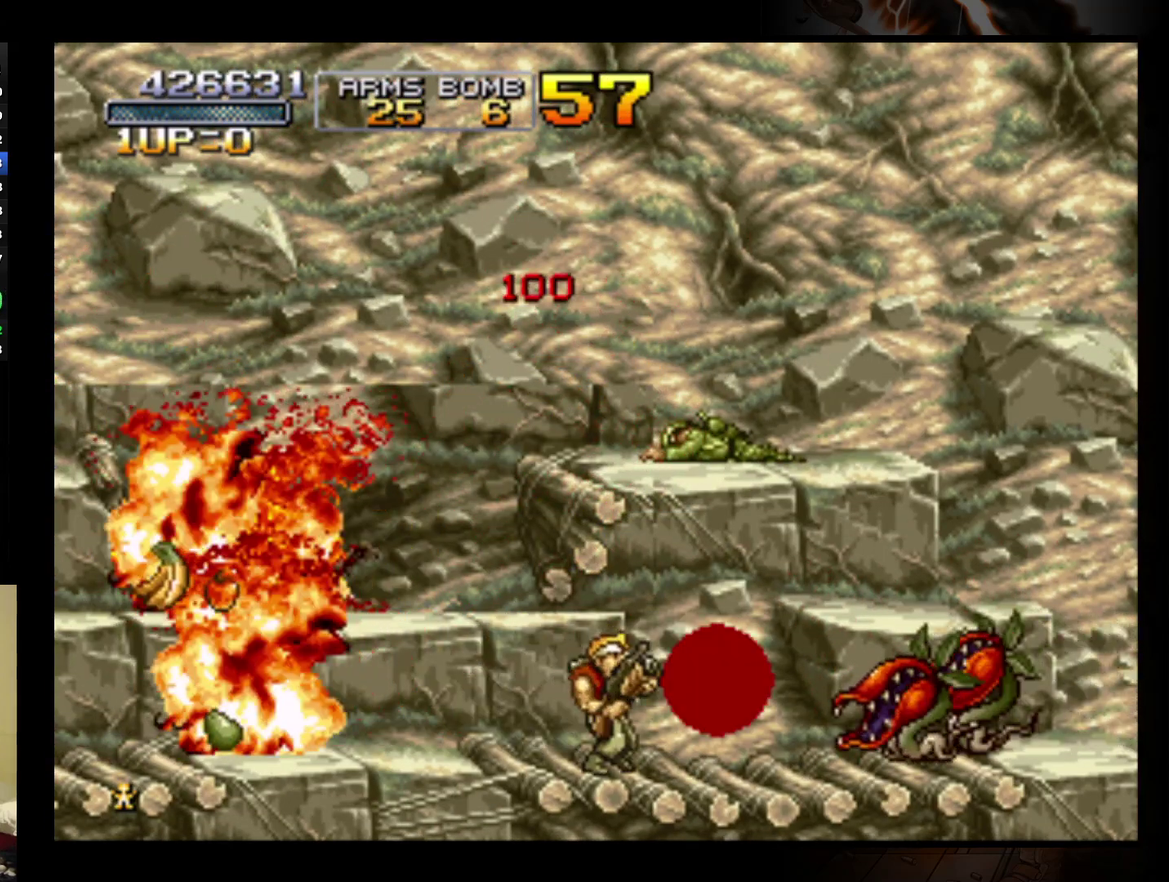
{"buttons": [], "left_stick": "right", "events": [[133, "left_stick", "right"], [233, "A", "down"], [367, "A", "up"]]}
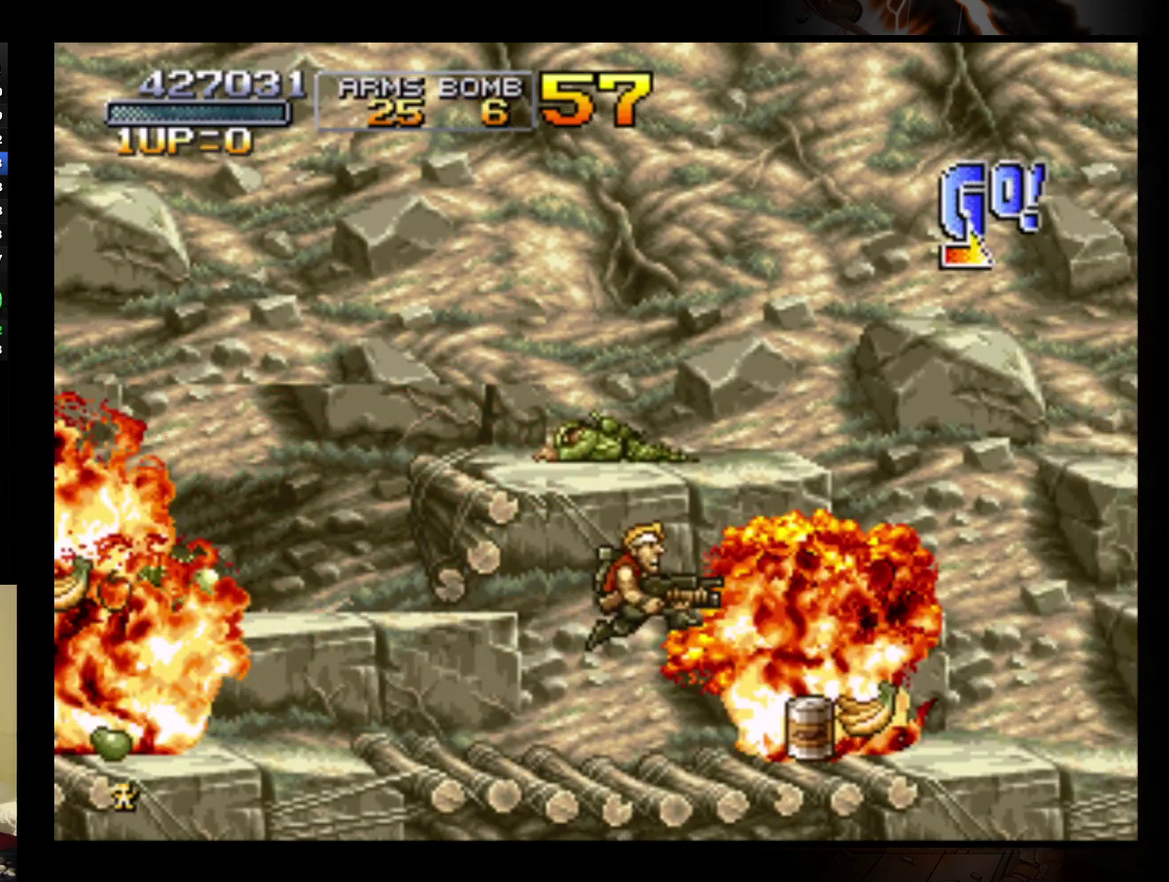
{"buttons": ["A"], "left_stick": "right", "events": [[500, "A", "down"]]}
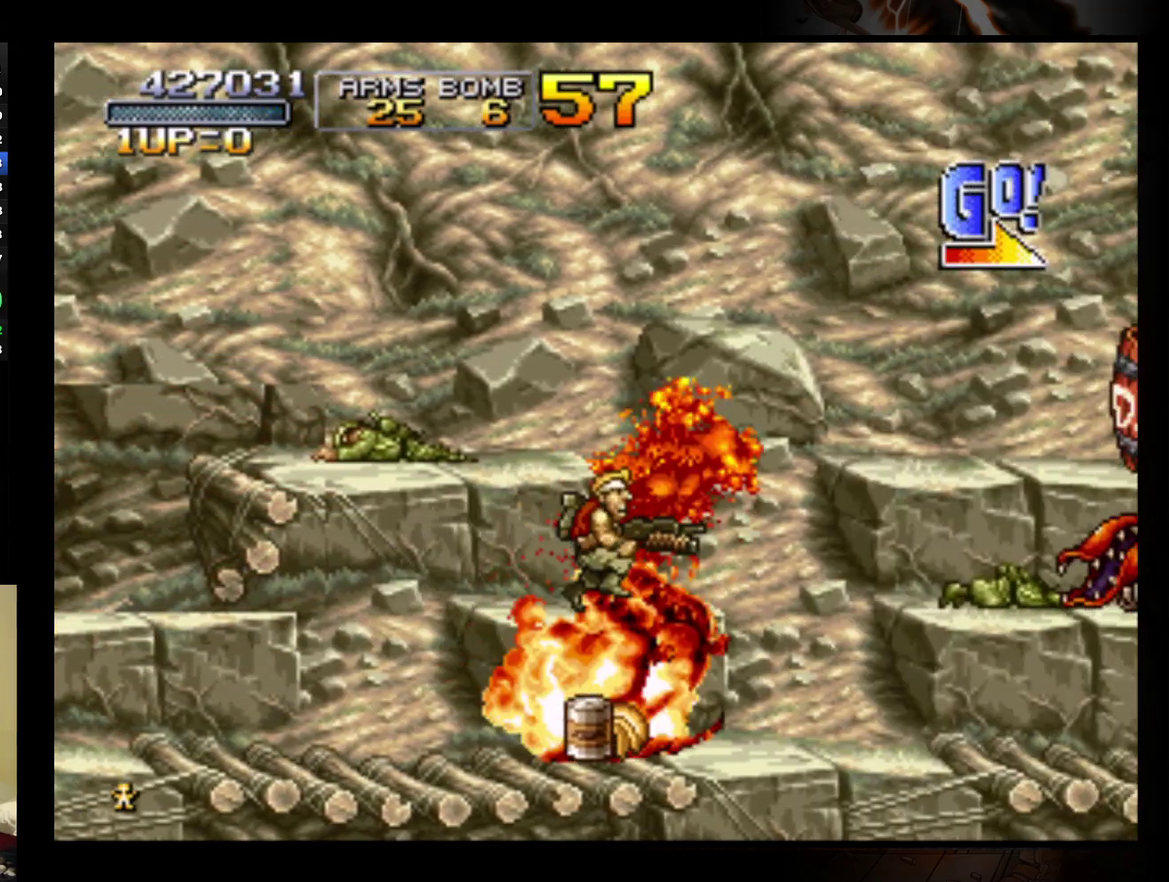
{"buttons": [], "left_stick": "right", "events": [[433, "A", "up"]]}
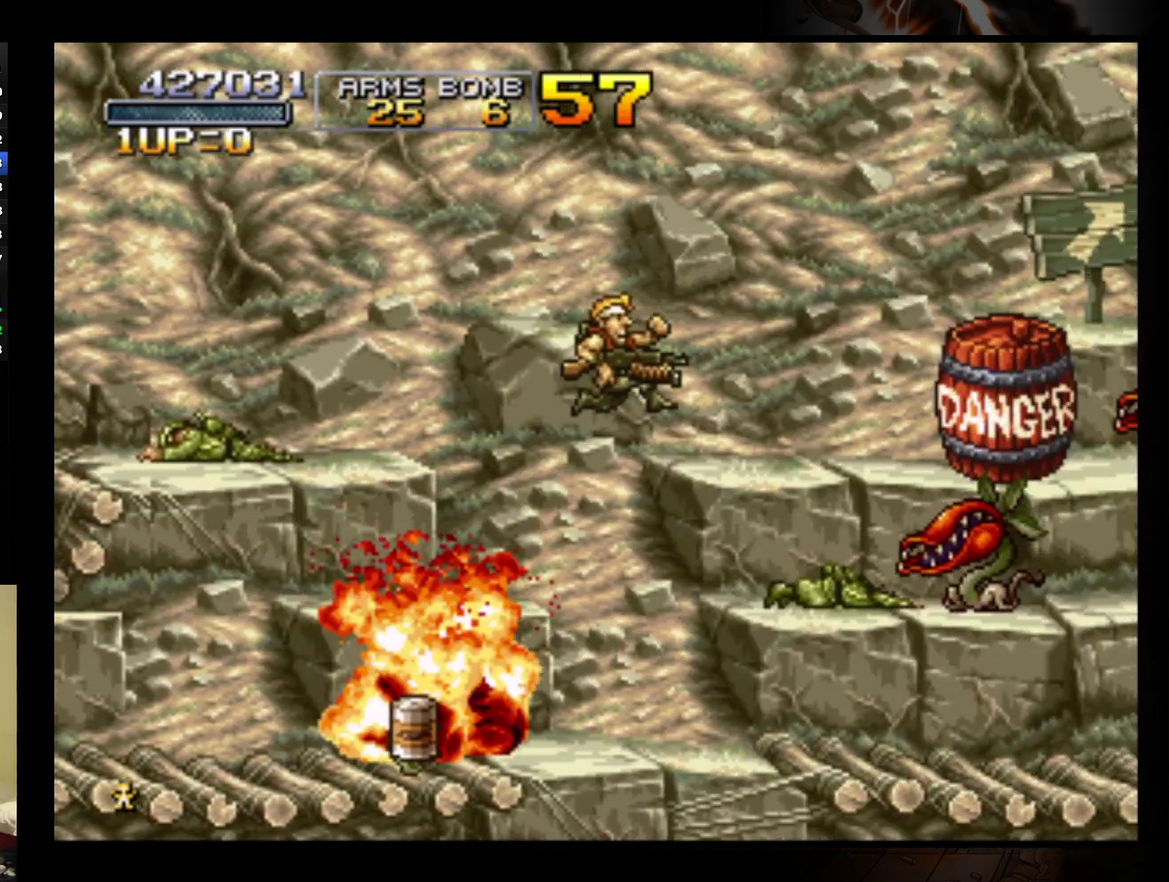
{"buttons": [], "left_stick": "right", "events": [[300, "A", "down"], [433, "A", "up"]]}
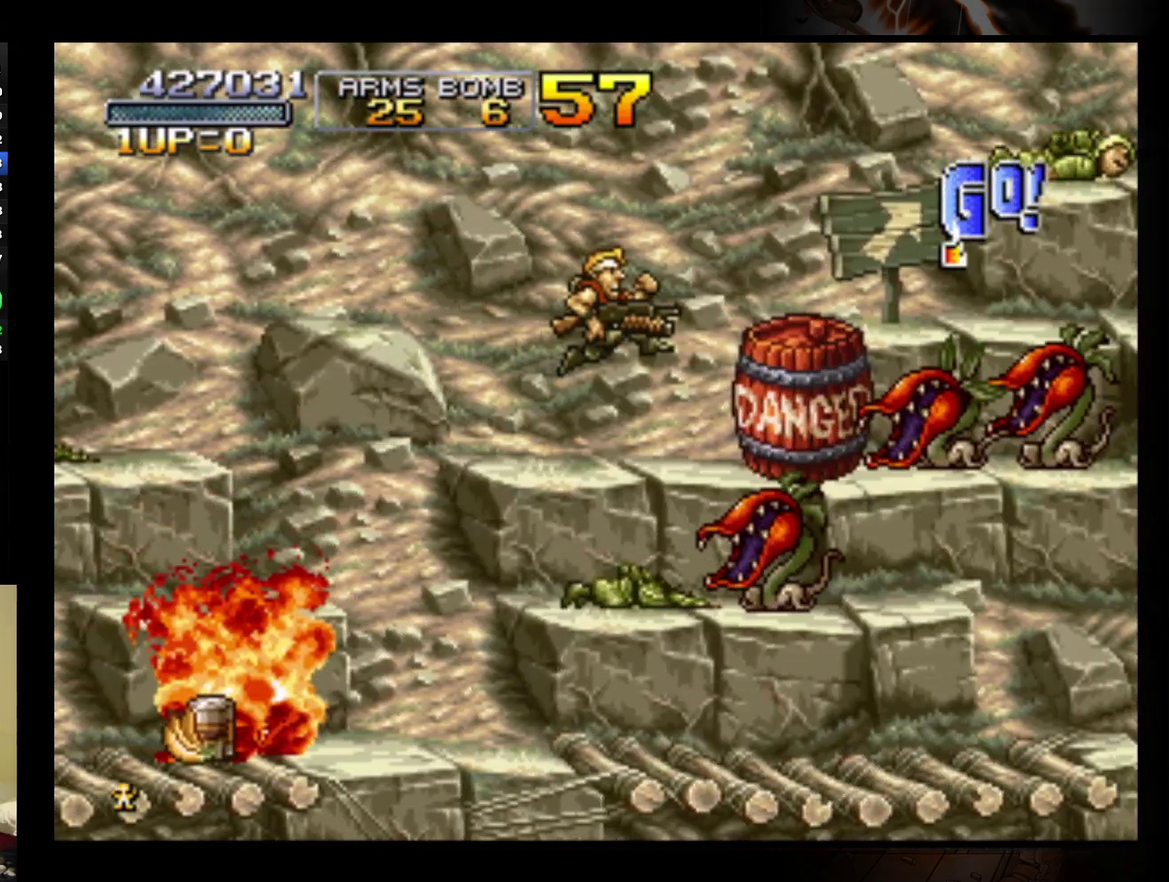
{"buttons": ["A"], "left_stick": "right", "events": [[500, "A", "down"]]}
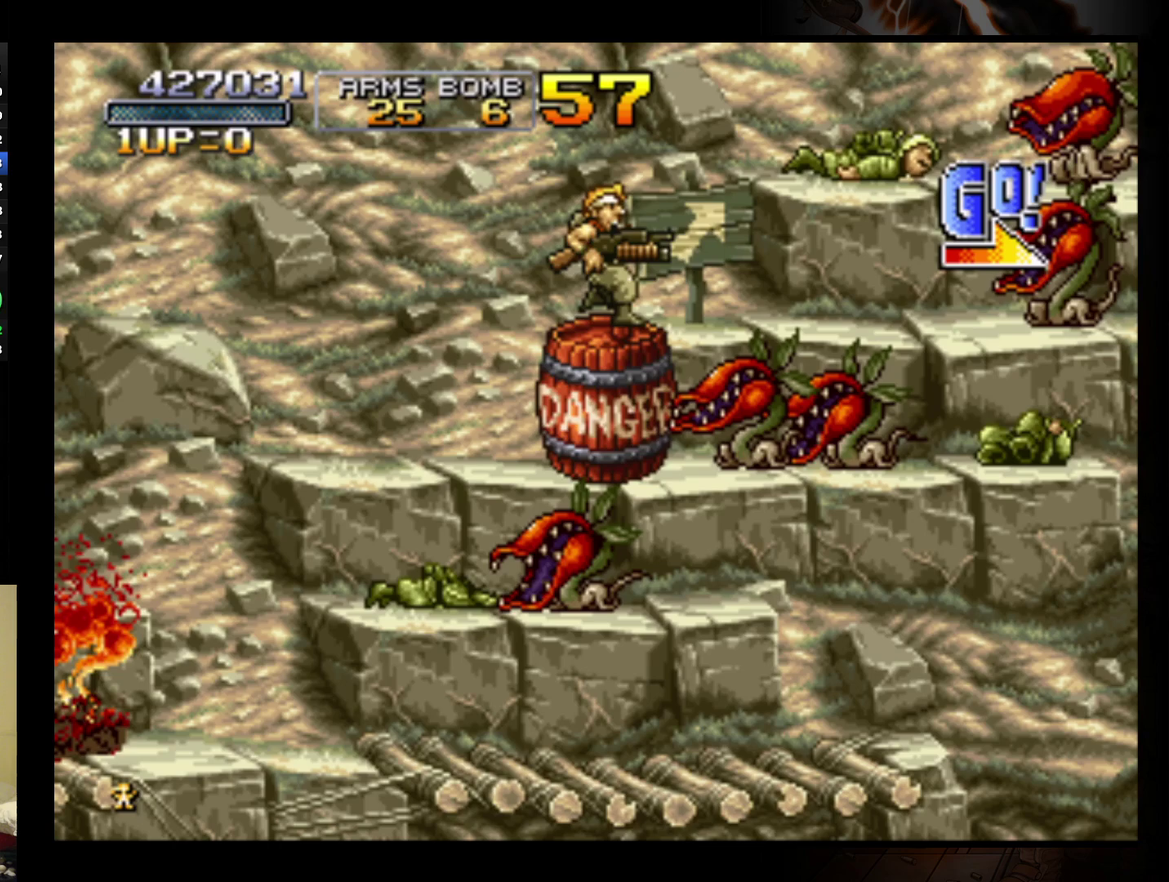
{"buttons": [], "left_stick": "right", "events": [[300, "A", "up"], [400, "B", "down"], [500, "B", "up"]]}
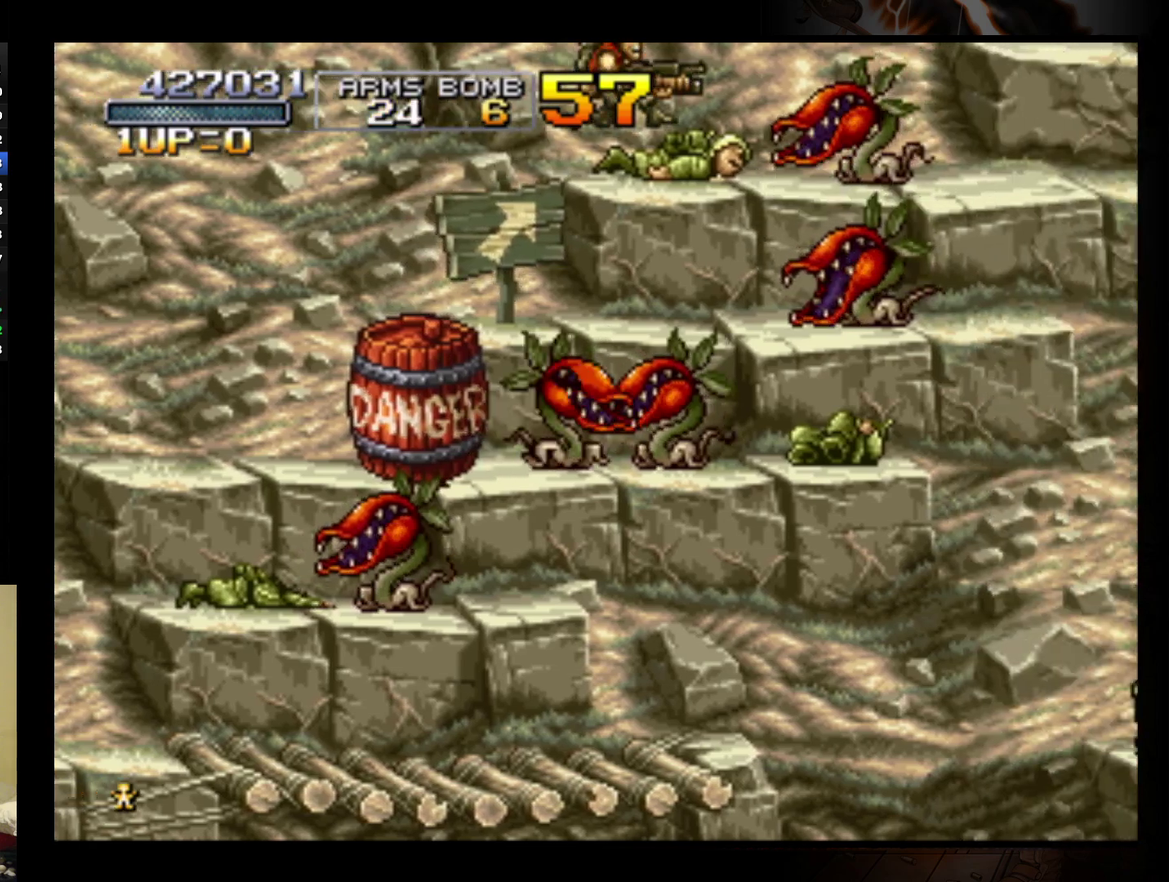
{"buttons": ["A"], "left_stick": "right", "events": [[333, "A", "down"]]}